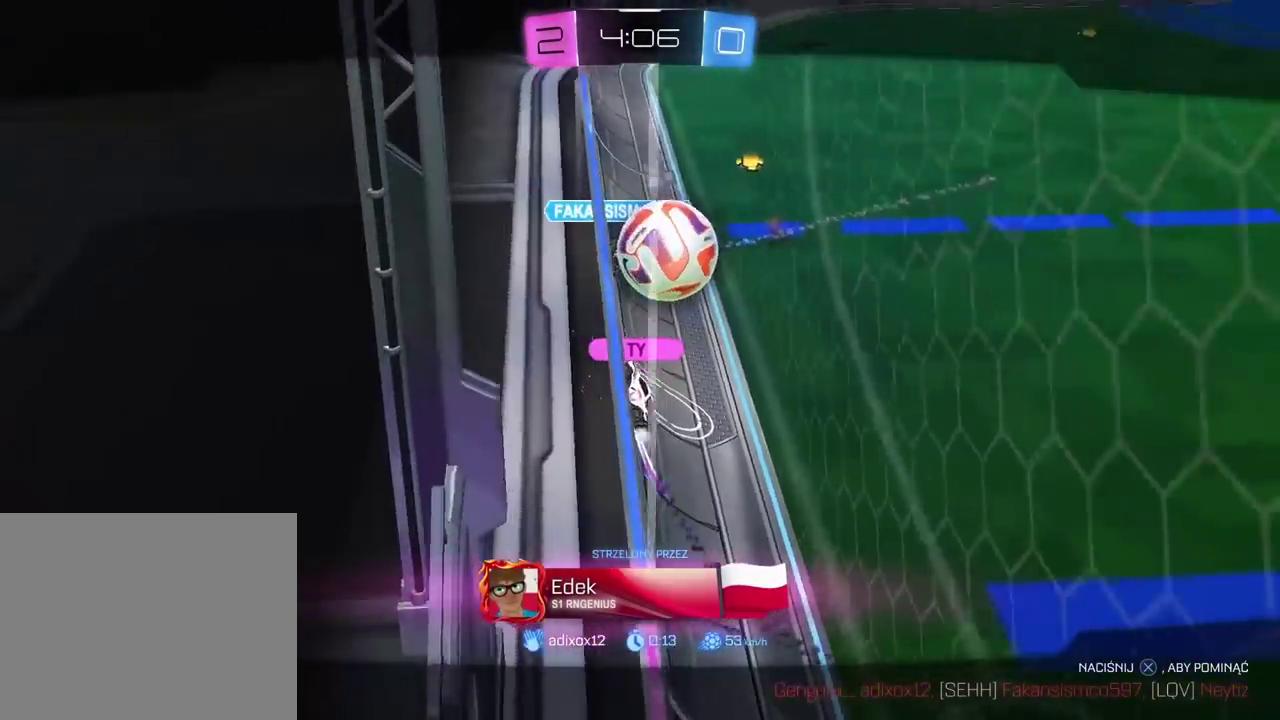
Gameplay with a controller (PlayStation layout); each line is a JSON object with the inputs held at the frame after it. "events" lists button and stick changes between this image and that frame as [ms after this image, input, new state], when the widget could be followed in between. Not read: R1.
{"buttons": [], "left_stick": "center", "right_stick": "down-right", "events": []}
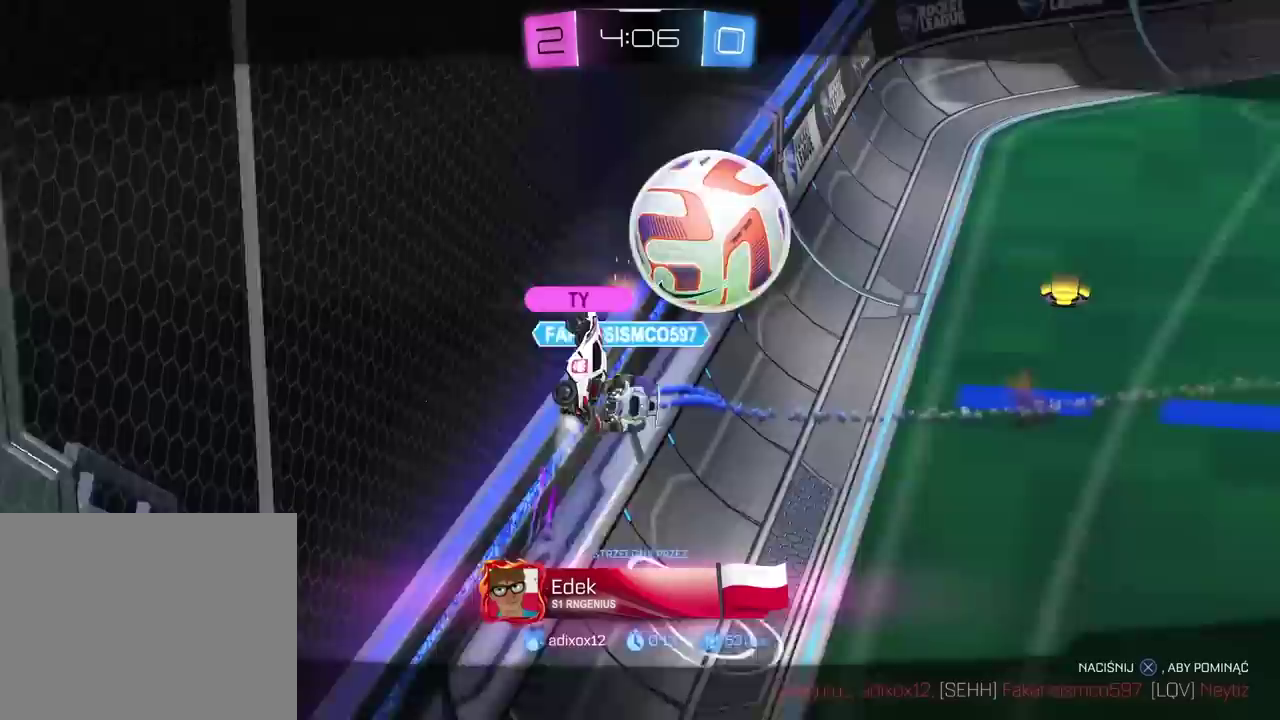
{"buttons": [], "left_stick": "center", "right_stick": "down-right", "events": []}
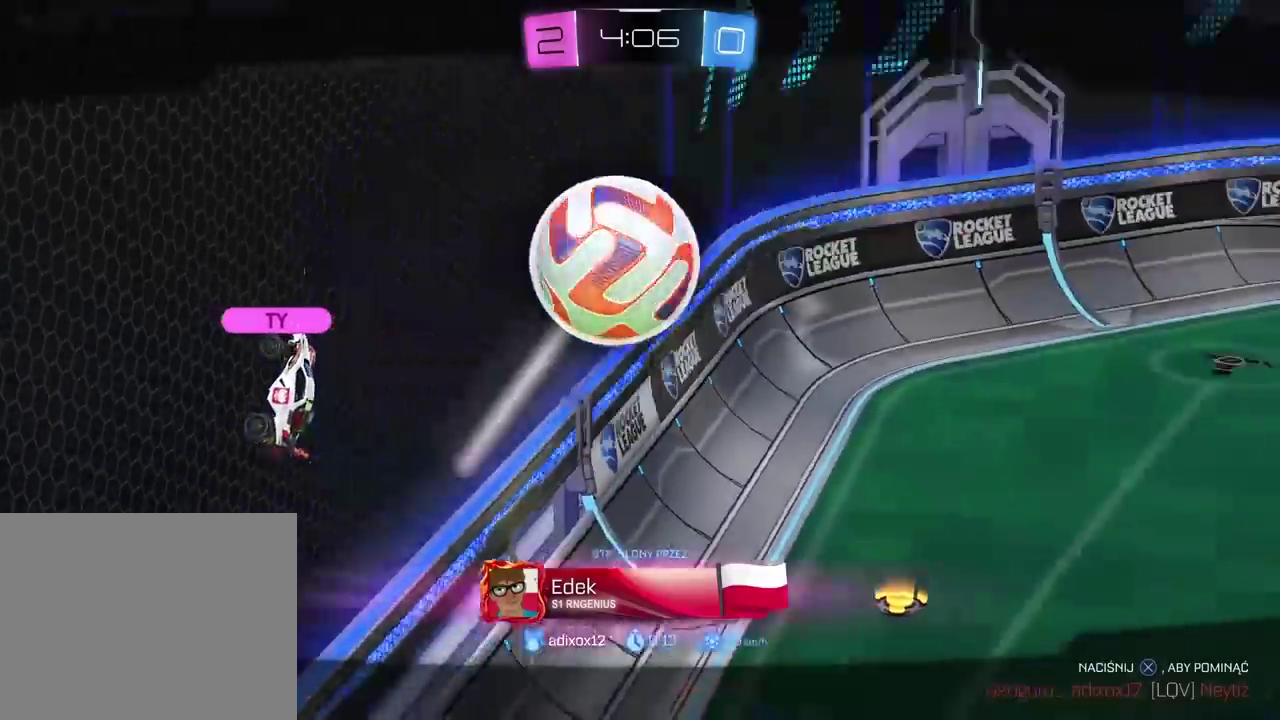
{"buttons": [], "left_stick": "center", "right_stick": "down-right"}
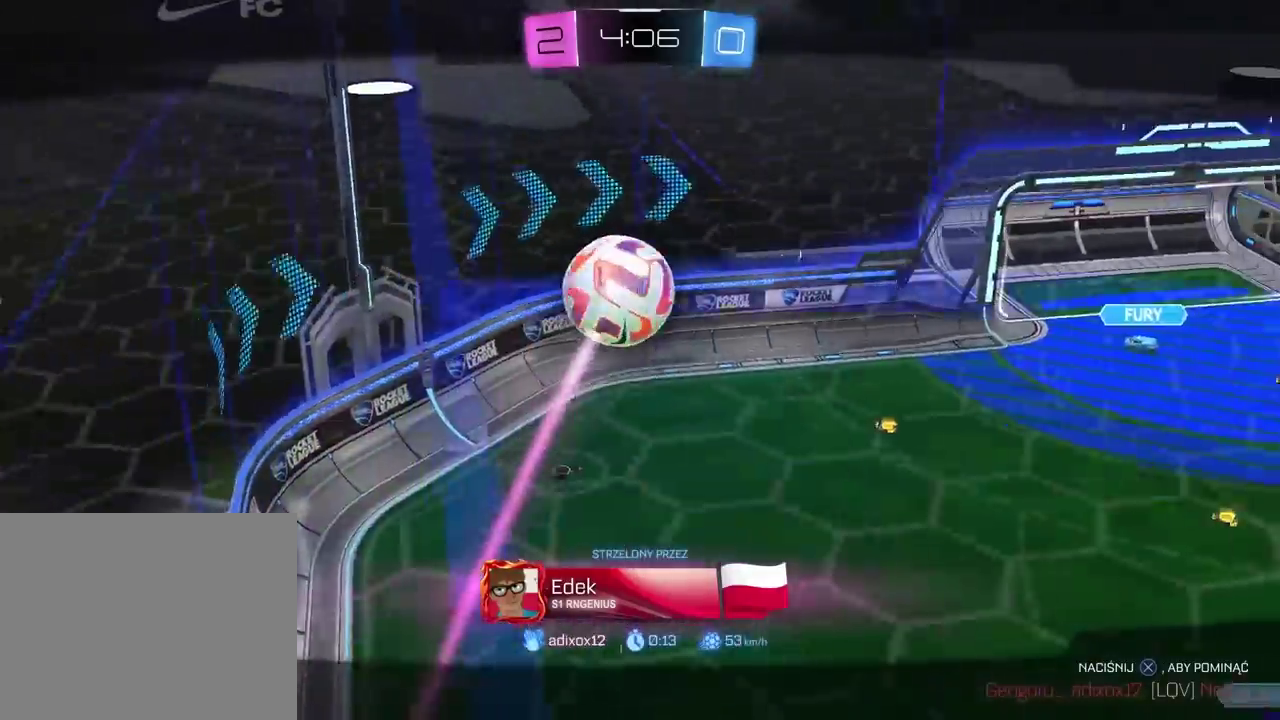
{"buttons": [], "left_stick": "center", "right_stick": "down-right"}
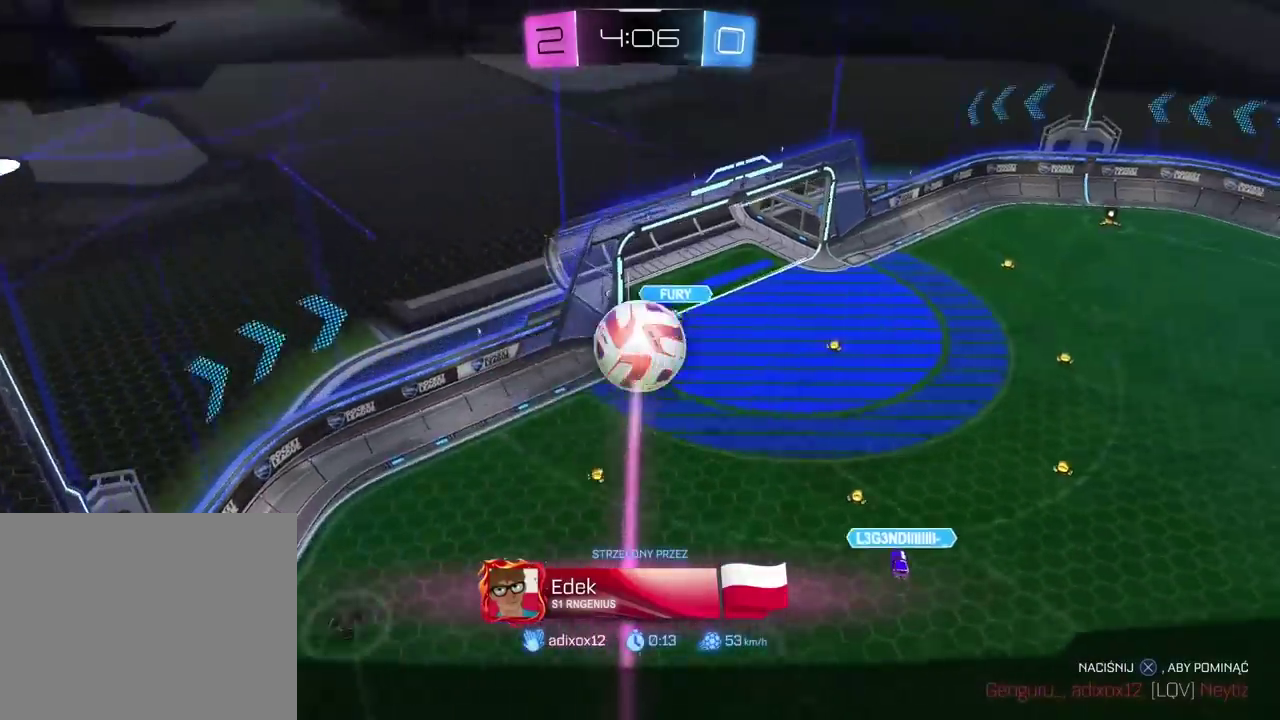
{"buttons": [], "left_stick": "center", "right_stick": "down", "events": [[133, "right_stick", "down"]]}
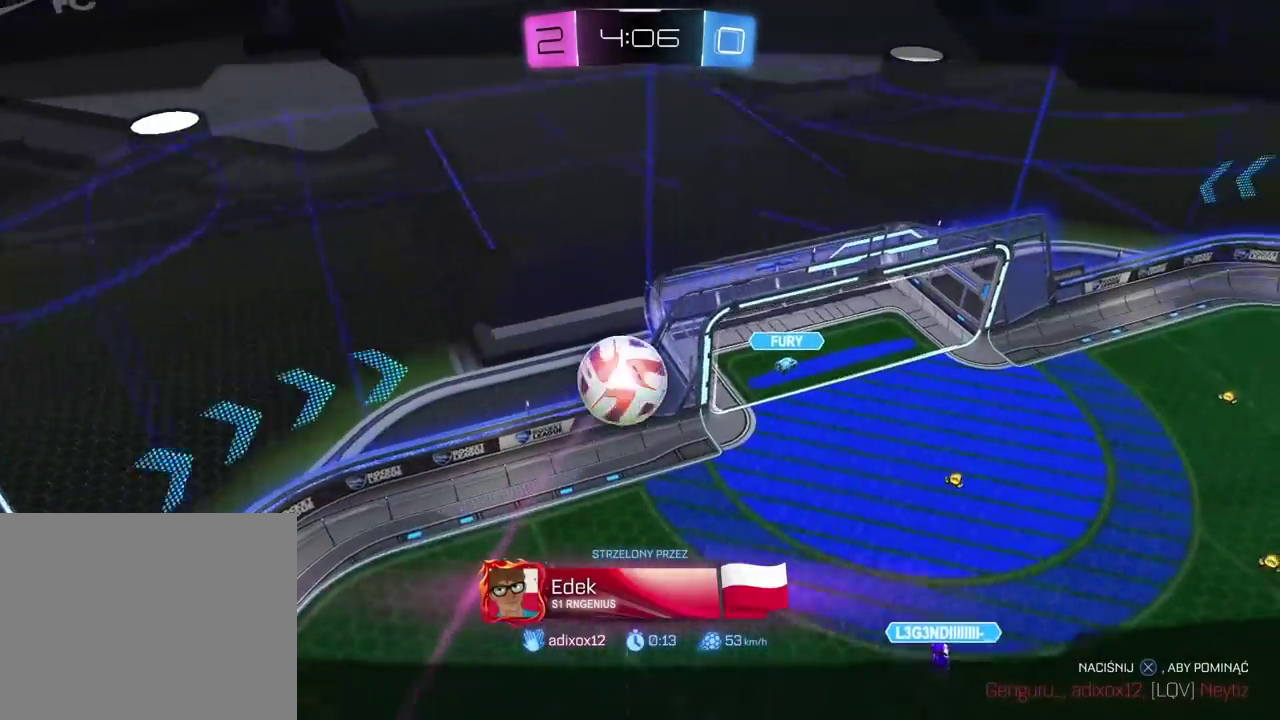
{"buttons": [], "left_stick": "center", "right_stick": "down", "events": []}
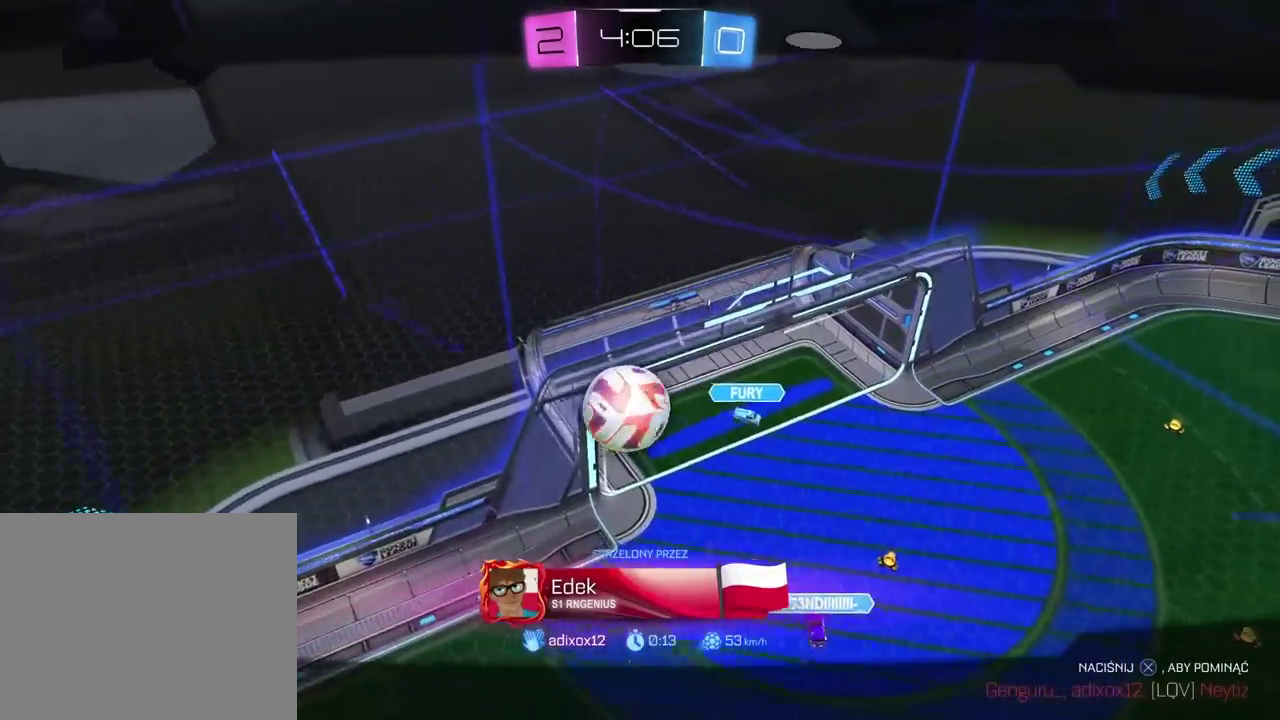
{"buttons": [], "left_stick": "center", "right_stick": "down", "events": []}
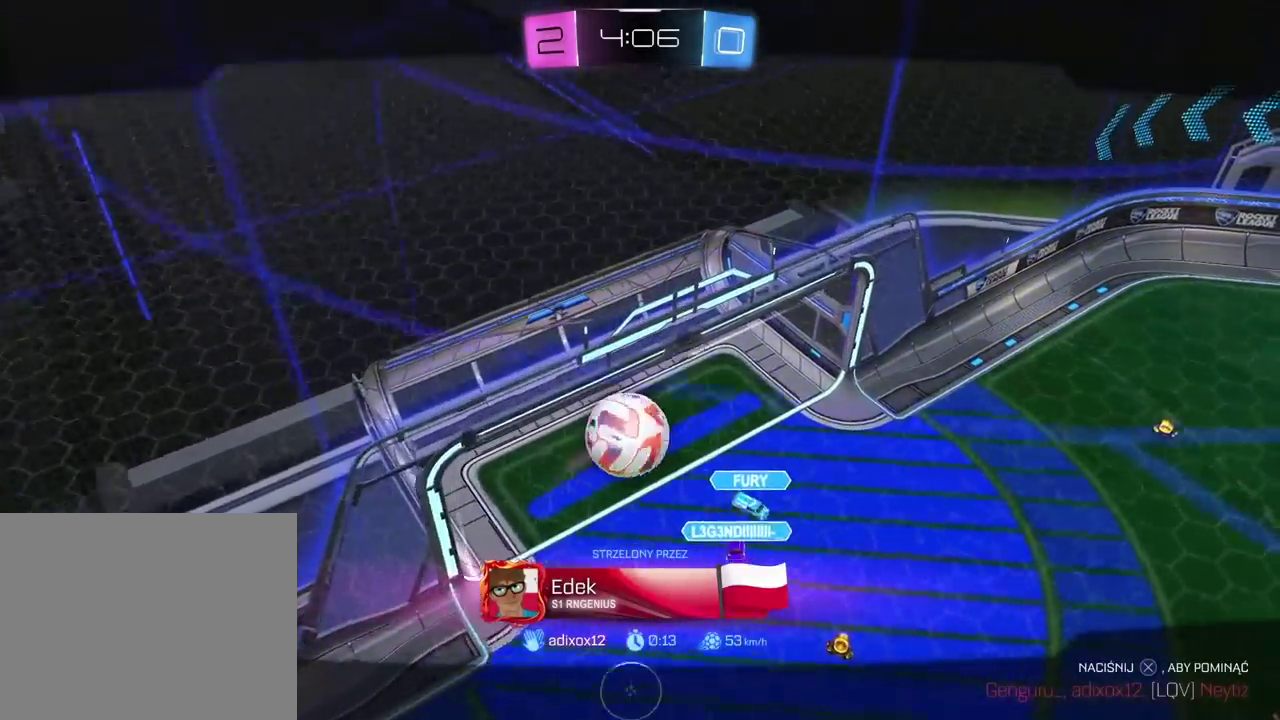
{"buttons": [], "left_stick": "center", "right_stick": "down", "events": []}
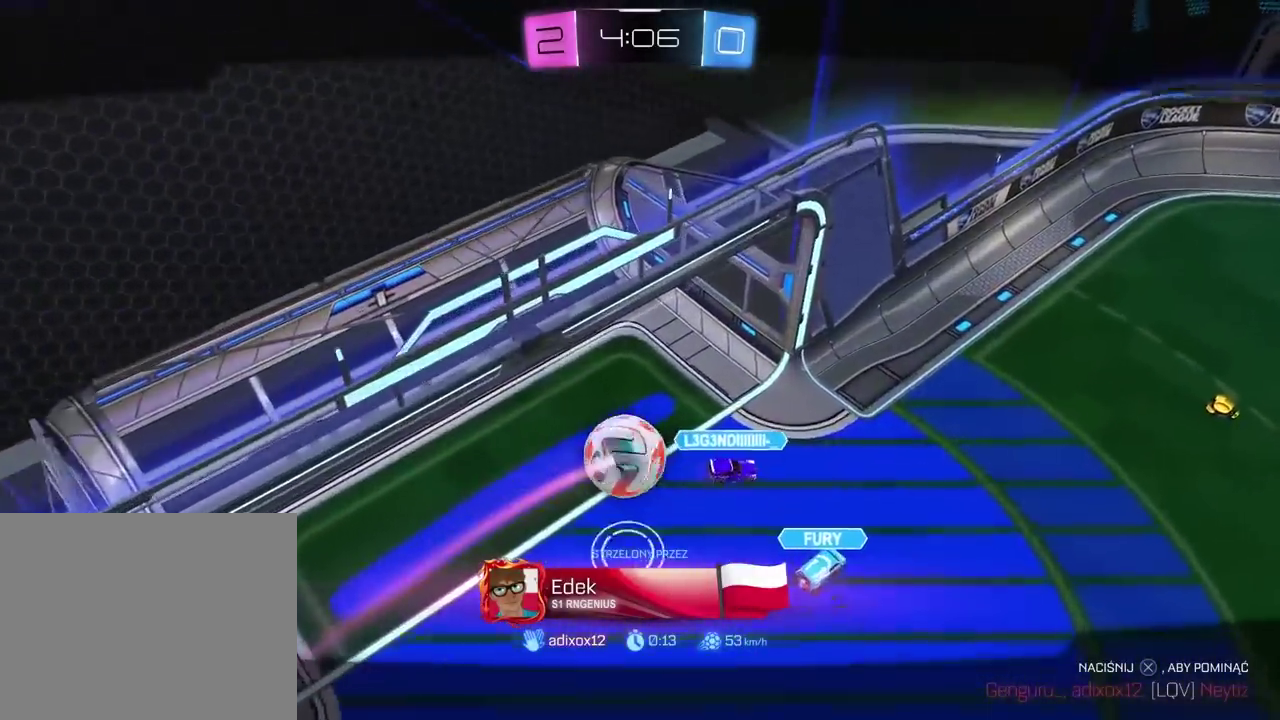
{"buttons": [], "left_stick": "center", "right_stick": "center", "events": [[300, "right_stick", "center"]]}
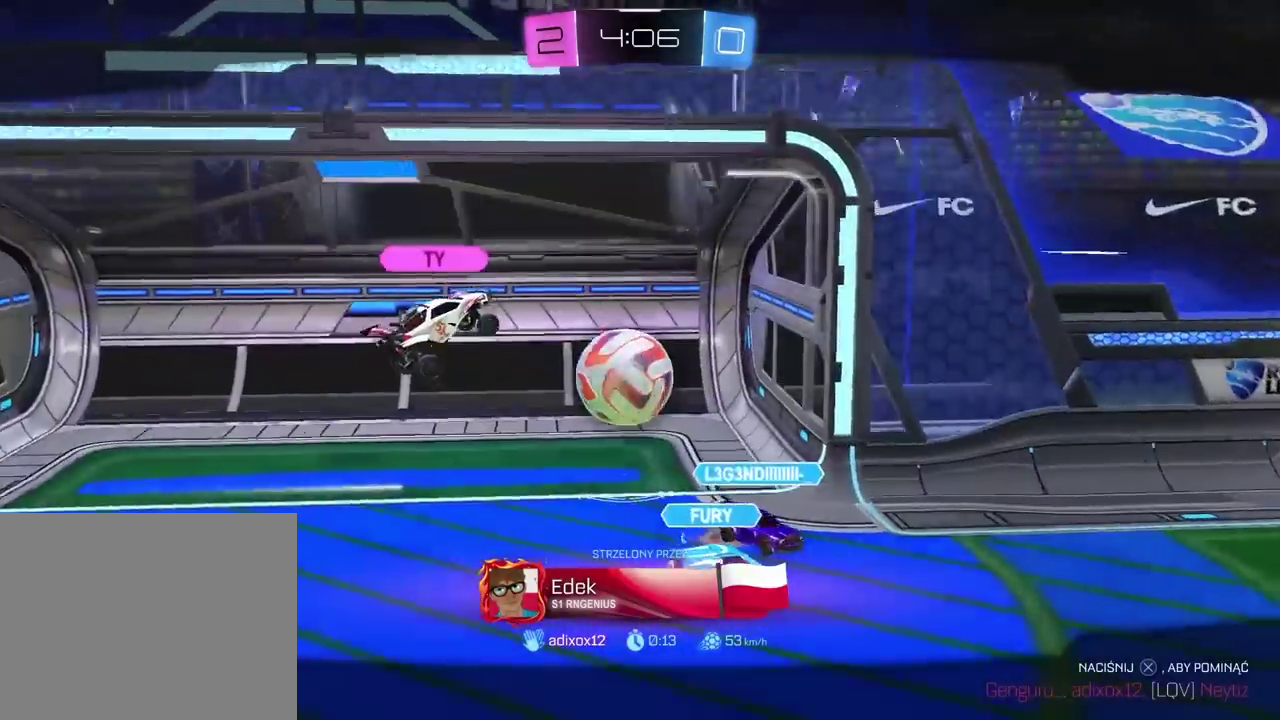
{"buttons": ["CROSS"], "left_stick": "center", "right_stick": "center", "events": [[33, "CROSS", "down"], [167, "CROSS", "up"], [317, "CROSS", "down"]]}
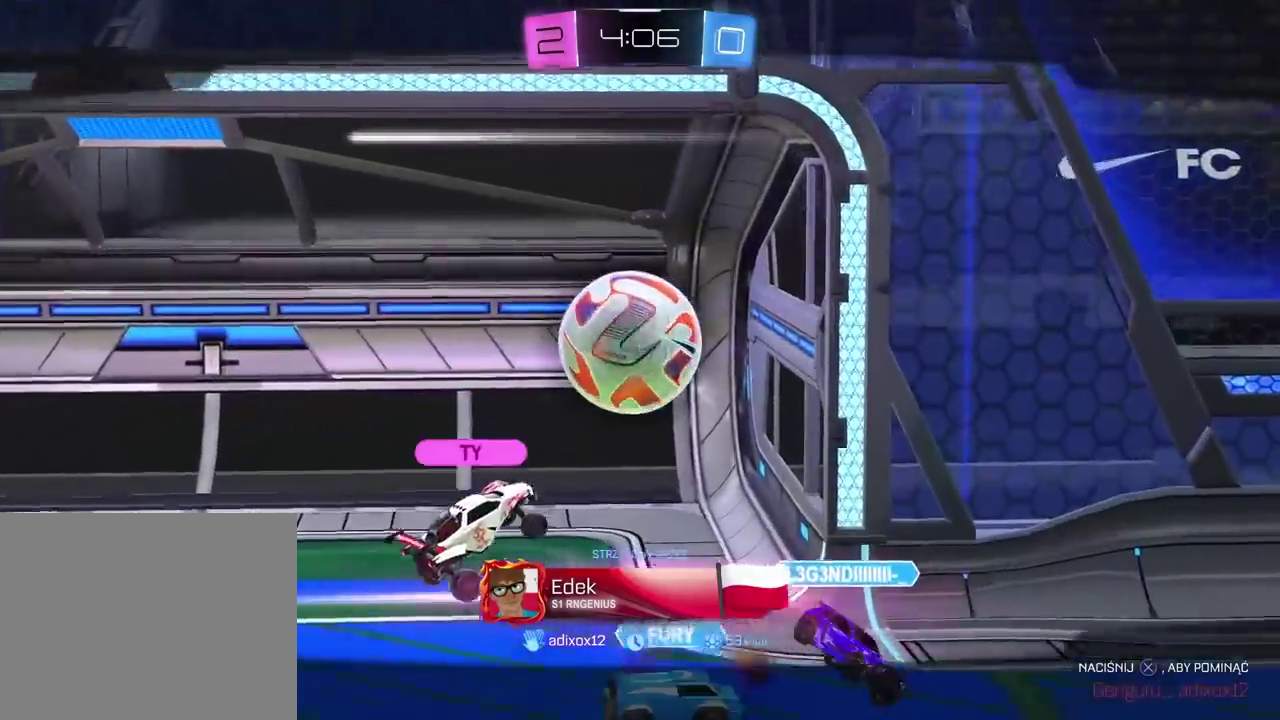
{"buttons": [], "left_stick": "center", "right_stick": "center", "events": [[83, "CROSS", "up"], [183, "CROSS", "down"], [317, "CROSS", "up"]]}
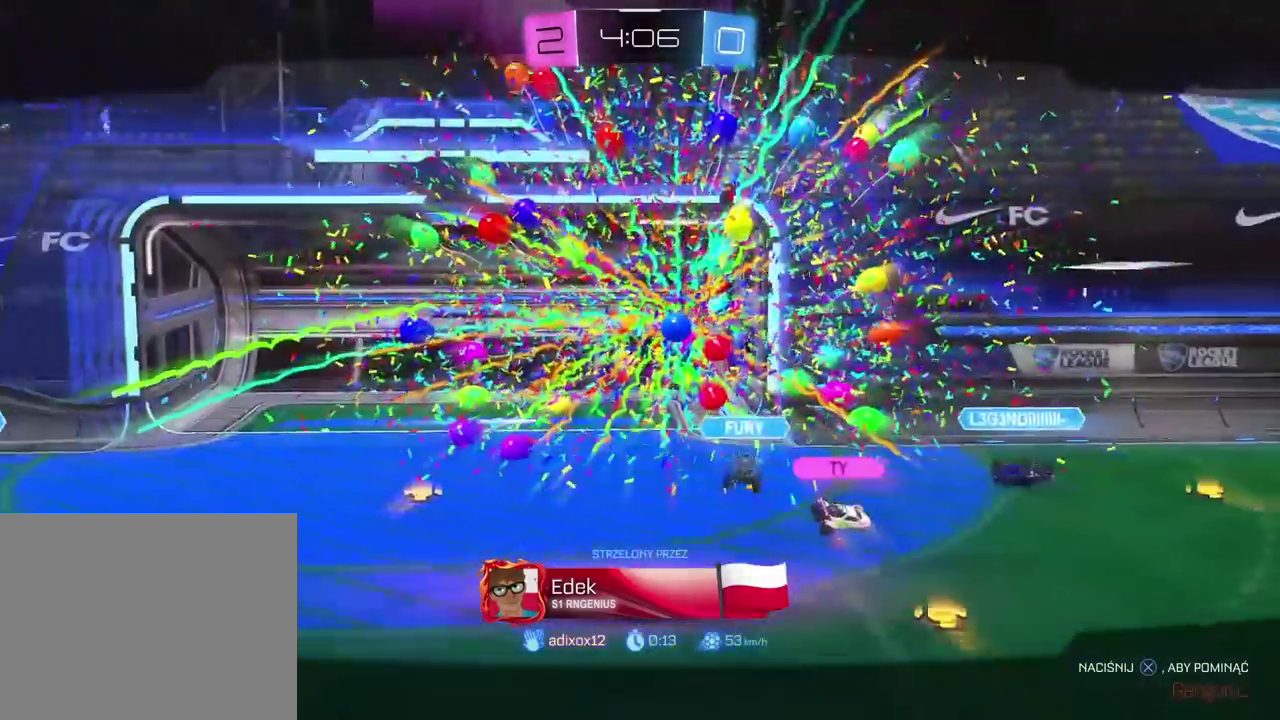
{"buttons": [], "left_stick": "center", "right_stick": "center", "events": [[50, "CROSS", "down"], [217, "CROSS", "up"]]}
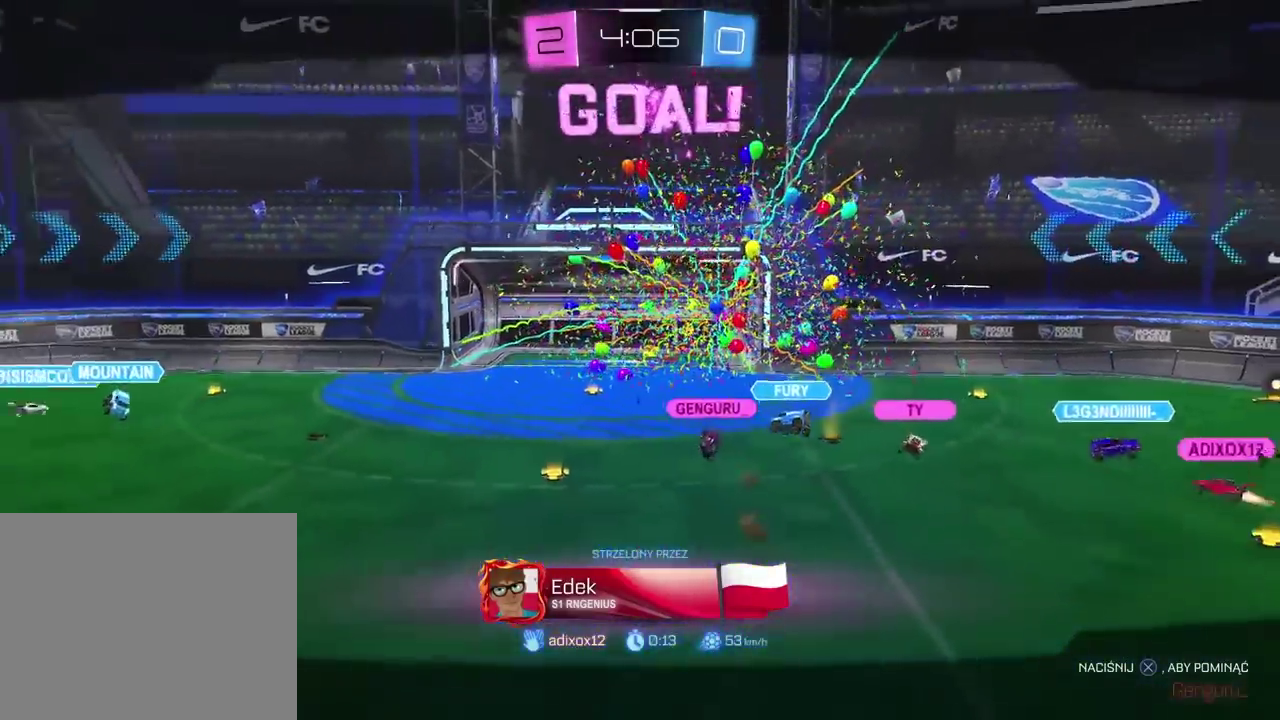
{"buttons": [], "left_stick": "center", "right_stick": "center", "events": []}
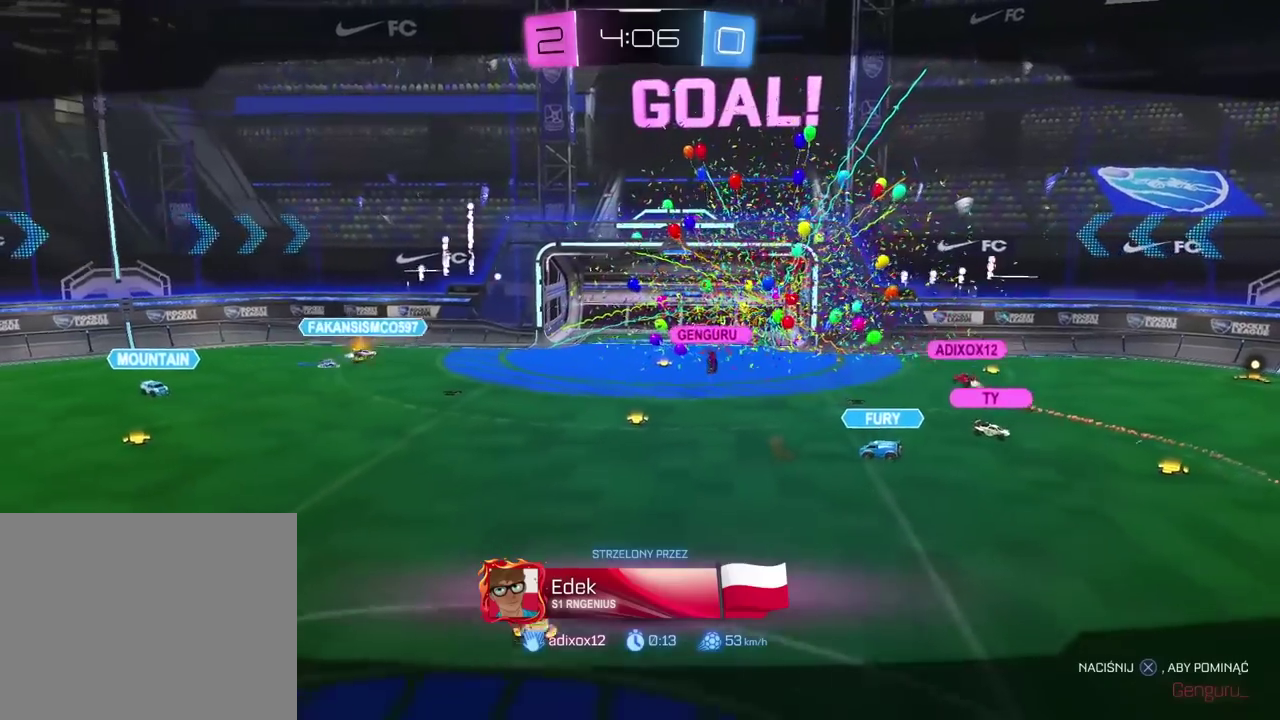
{"buttons": [], "left_stick": "center", "right_stick": "center", "events": []}
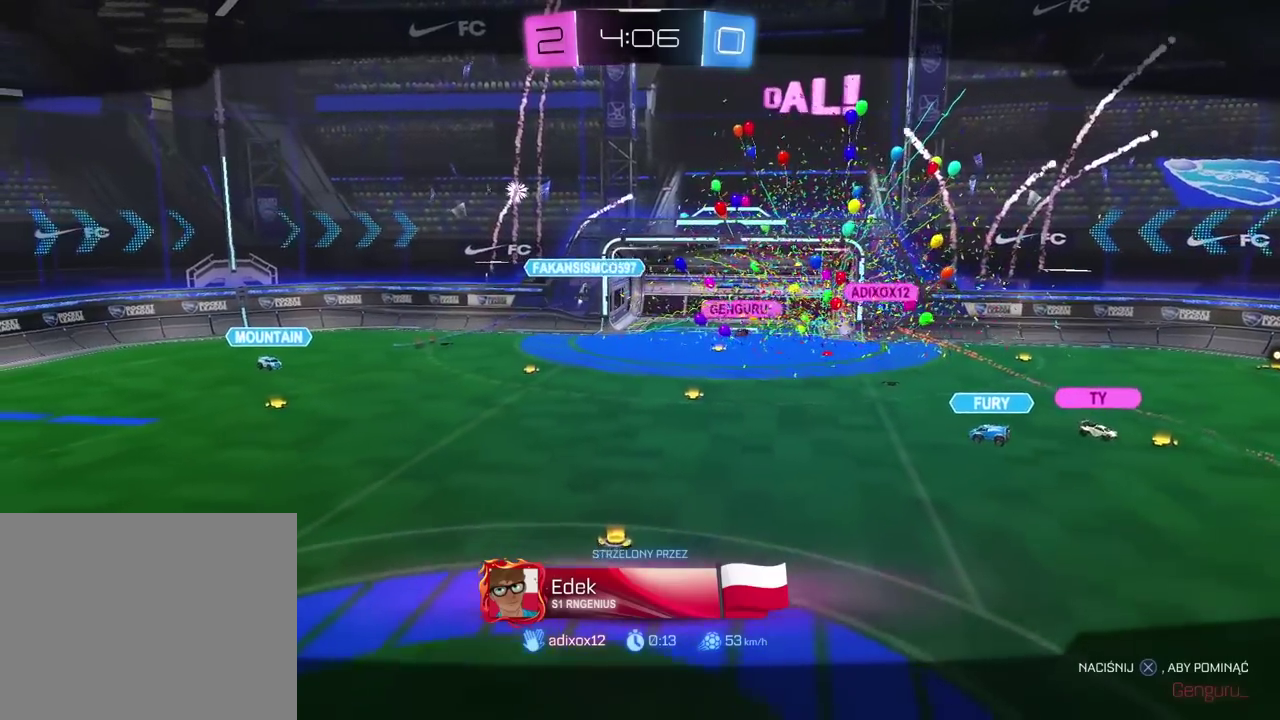
{"buttons": [], "left_stick": "center", "right_stick": "center", "events": []}
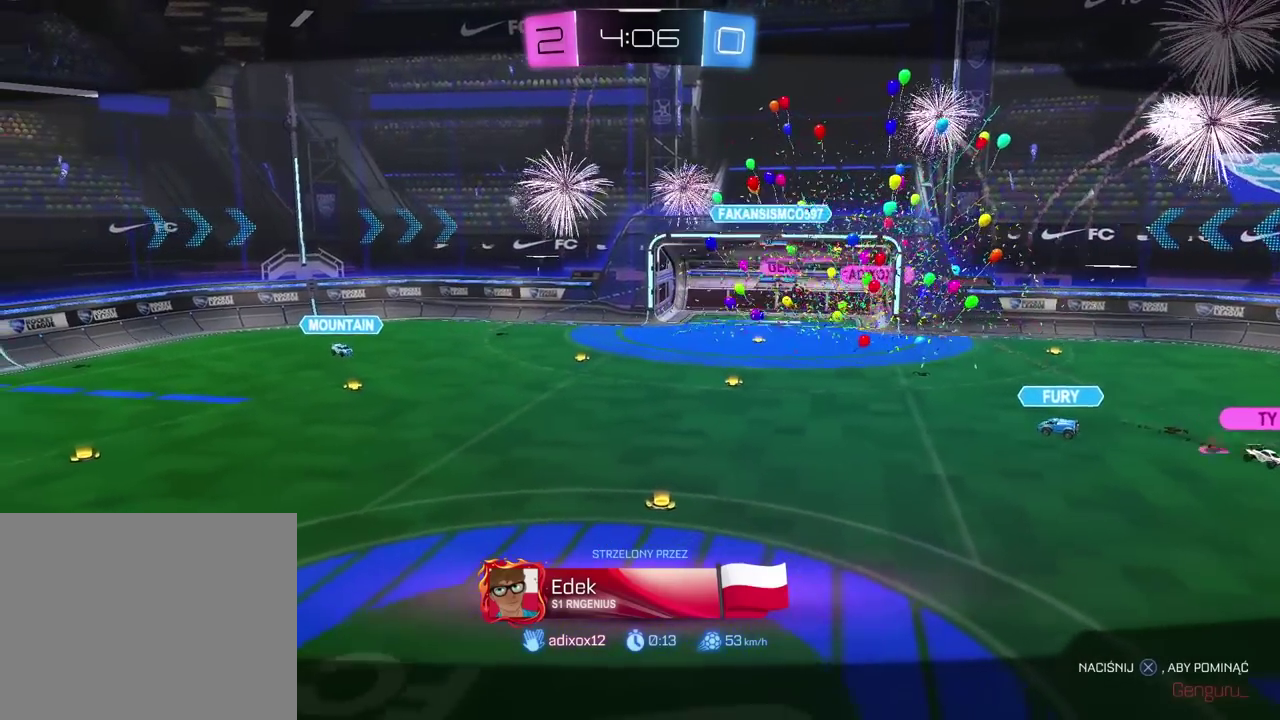
{"buttons": [], "left_stick": "center", "right_stick": "center", "events": []}
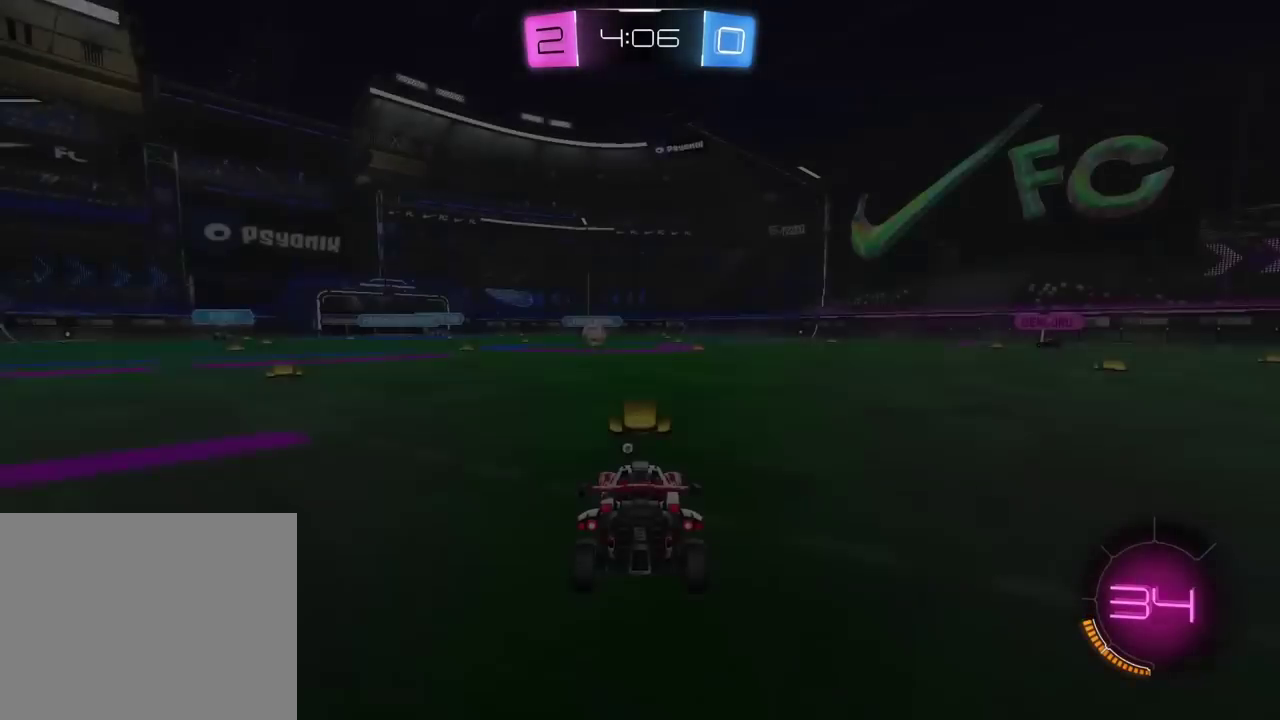
{"buttons": [], "left_stick": "center", "right_stick": "center", "events": []}
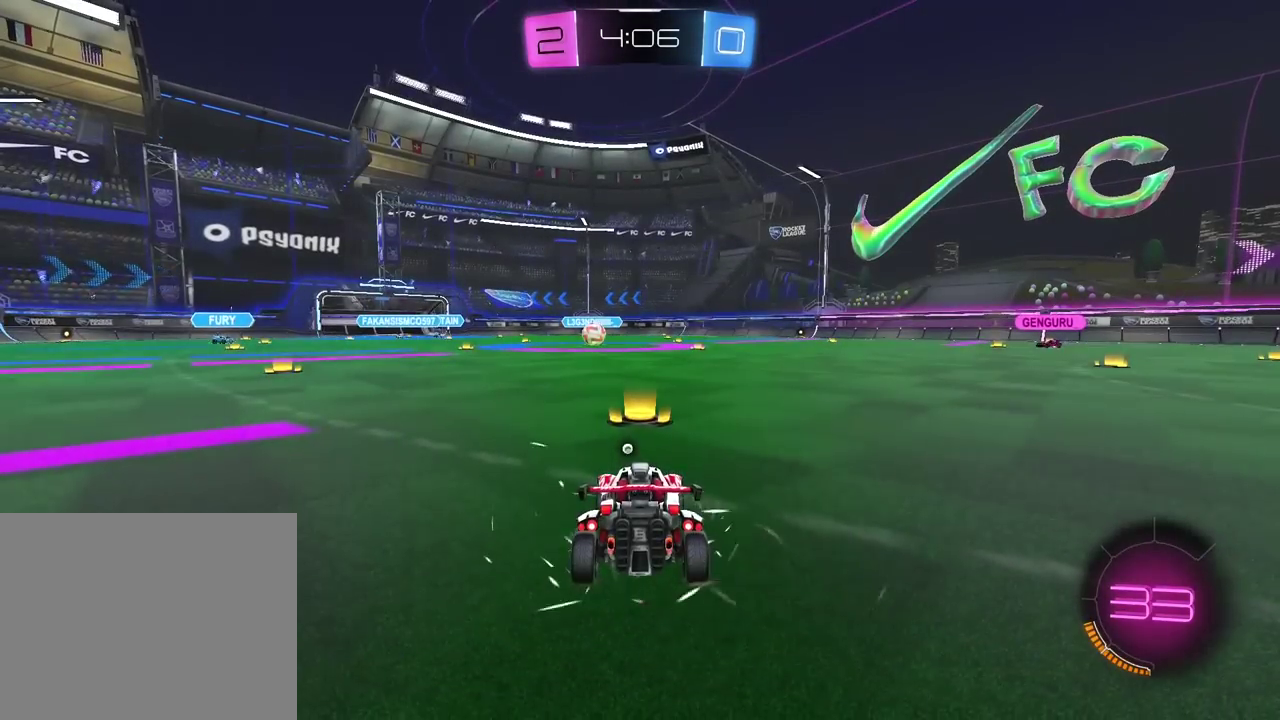
{"buttons": [], "left_stick": "center", "right_stick": "center", "events": []}
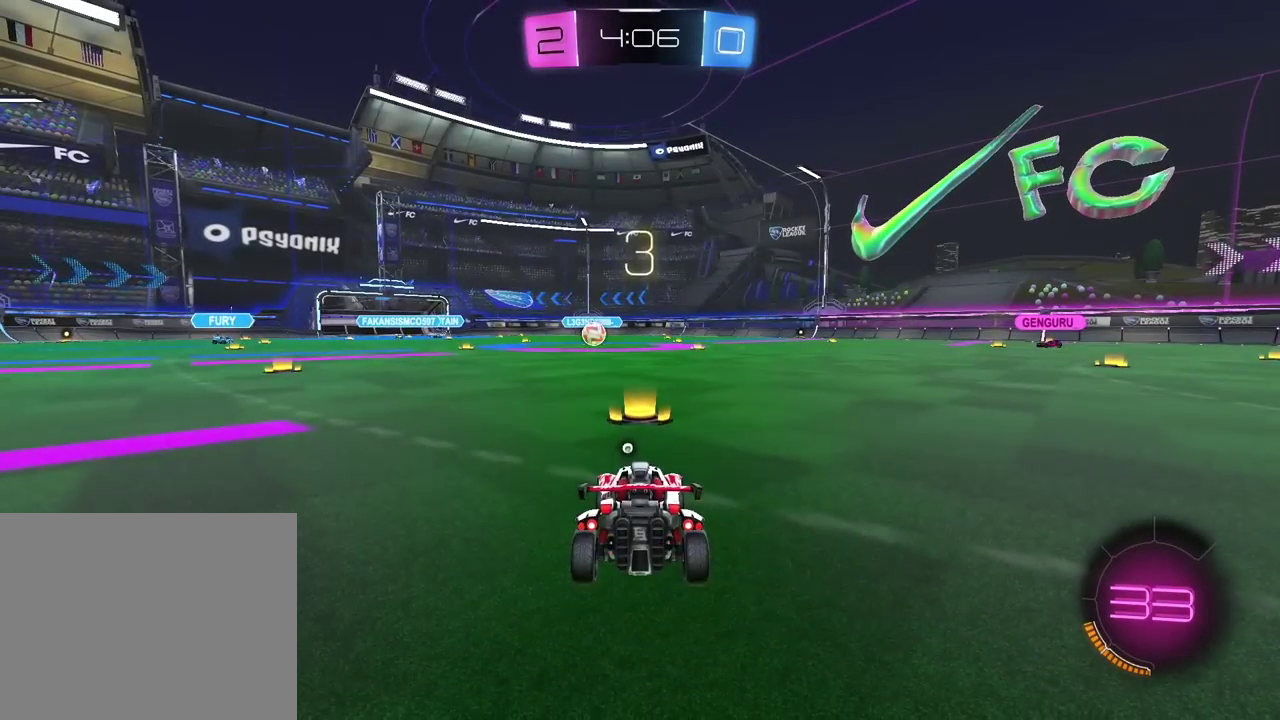
{"buttons": ["R2"], "left_stick": "center", "right_stick": "center", "events": [[100, "right_stick", "right"], [250, "left_stick", "left"], [317, "R2", "down"], [417, "left_stick", "center"], [500, "right_stick", "center"]]}
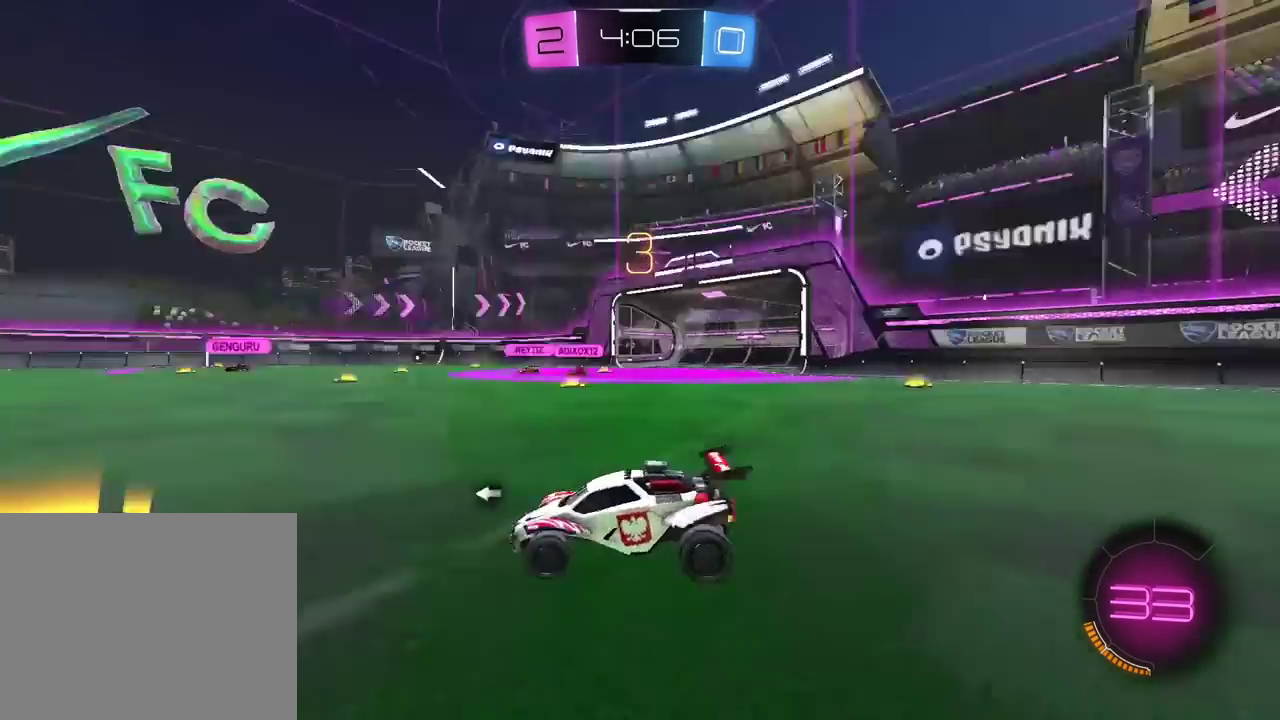
{"buttons": ["TRIANGLE", "R2"], "left_stick": "center", "right_stick": "center", "events": [[133, "TRIANGLE", "down"], [217, "TRIANGLE", "up"], [283, "TRIANGLE", "down"]]}
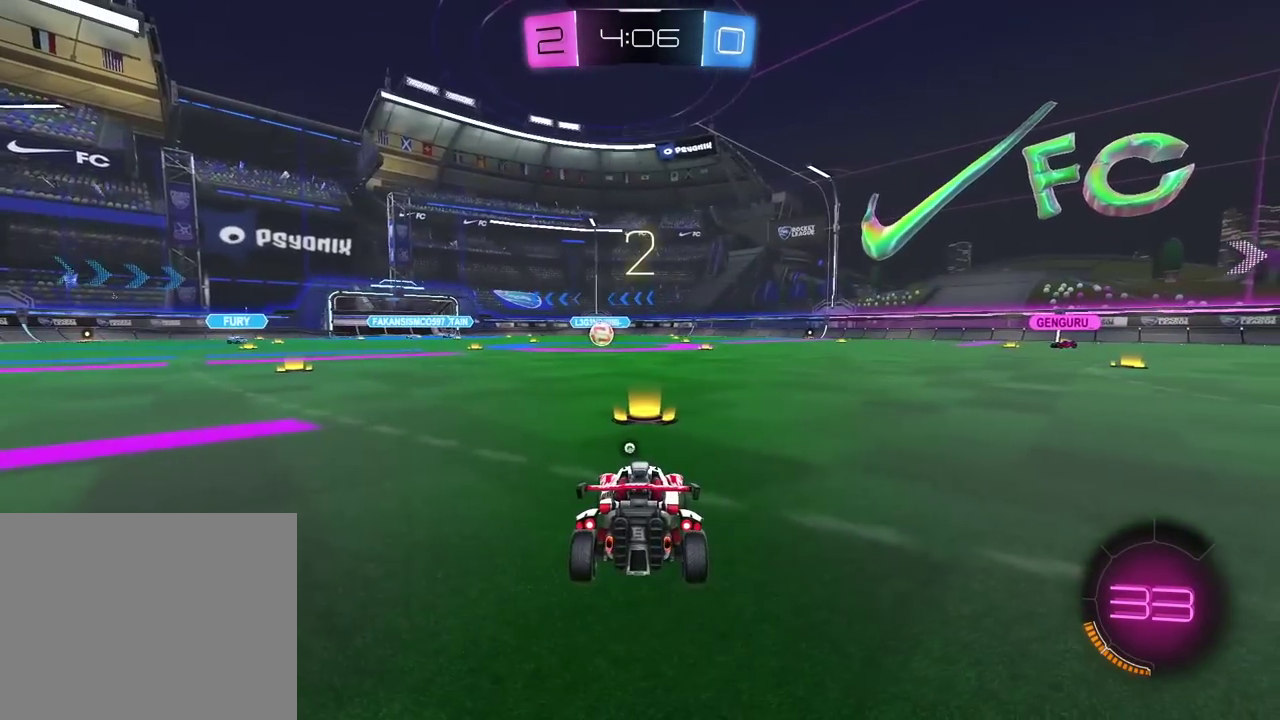
{"buttons": ["R2"], "left_stick": "center", "right_stick": "center", "events": [[167, "TRIANGLE", "up"], [233, "TRIANGLE", "down"], [300, "TRIANGLE", "up"]]}
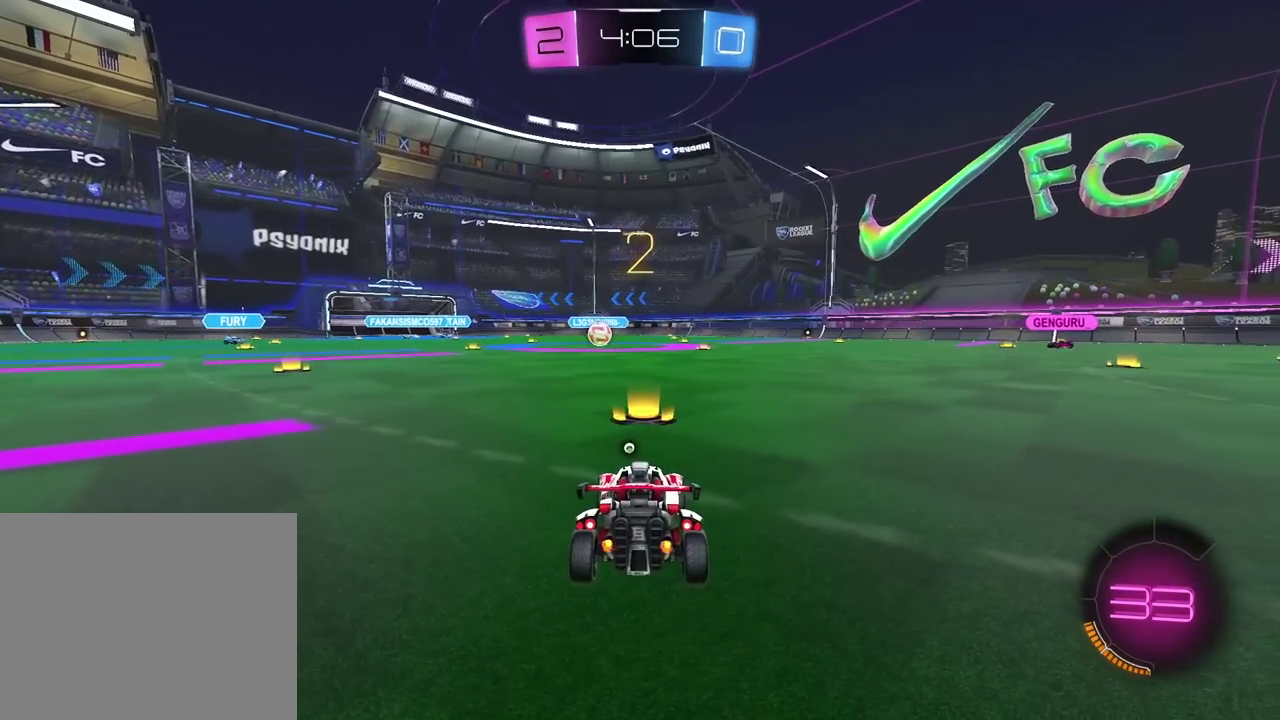
{"buttons": ["R2"], "left_stick": "center", "right_stick": "center", "events": [[400, "TRIANGLE", "down"], [450, "TRIANGLE", "up"]]}
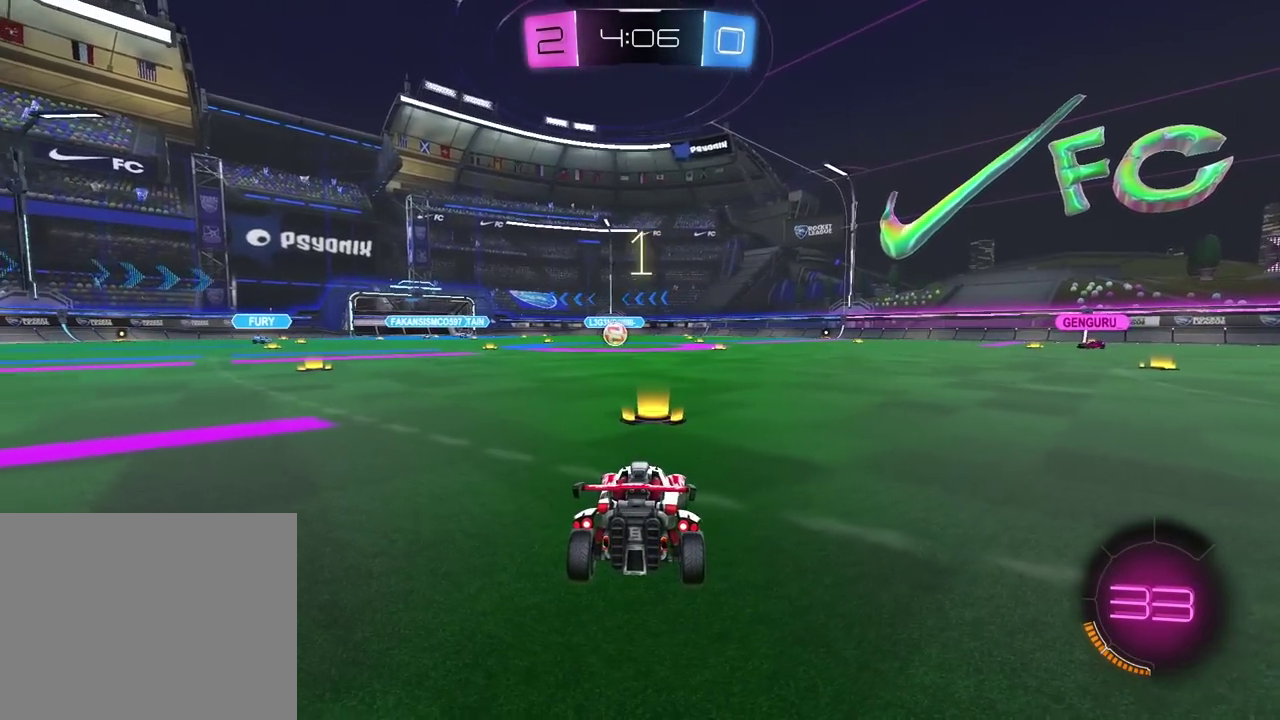
{"buttons": ["CIRCLE", "R2"], "left_stick": "center", "right_stick": "center", "events": [[150, "CIRCLE", "down"]]}
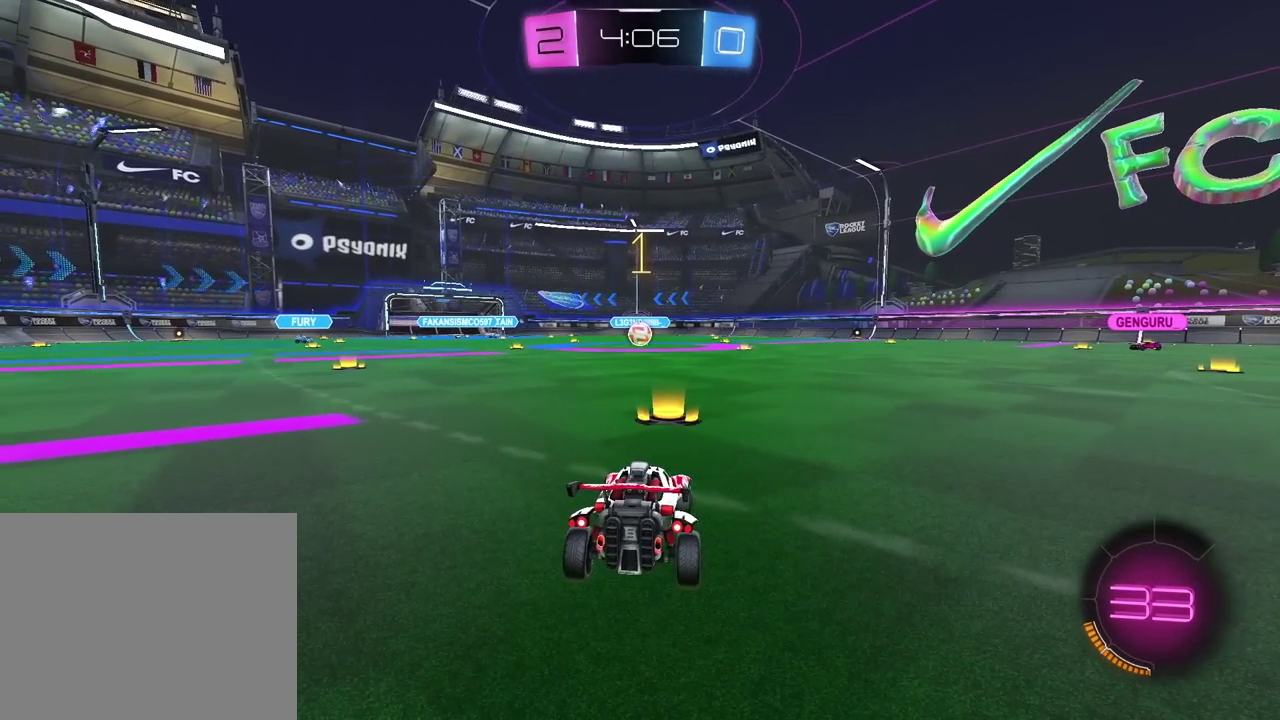
{"buttons": ["CIRCLE", "R2"], "left_stick": "center", "right_stick": "center", "events": [[317, "left_stick", "right"], [400, "left_stick", "center"]]}
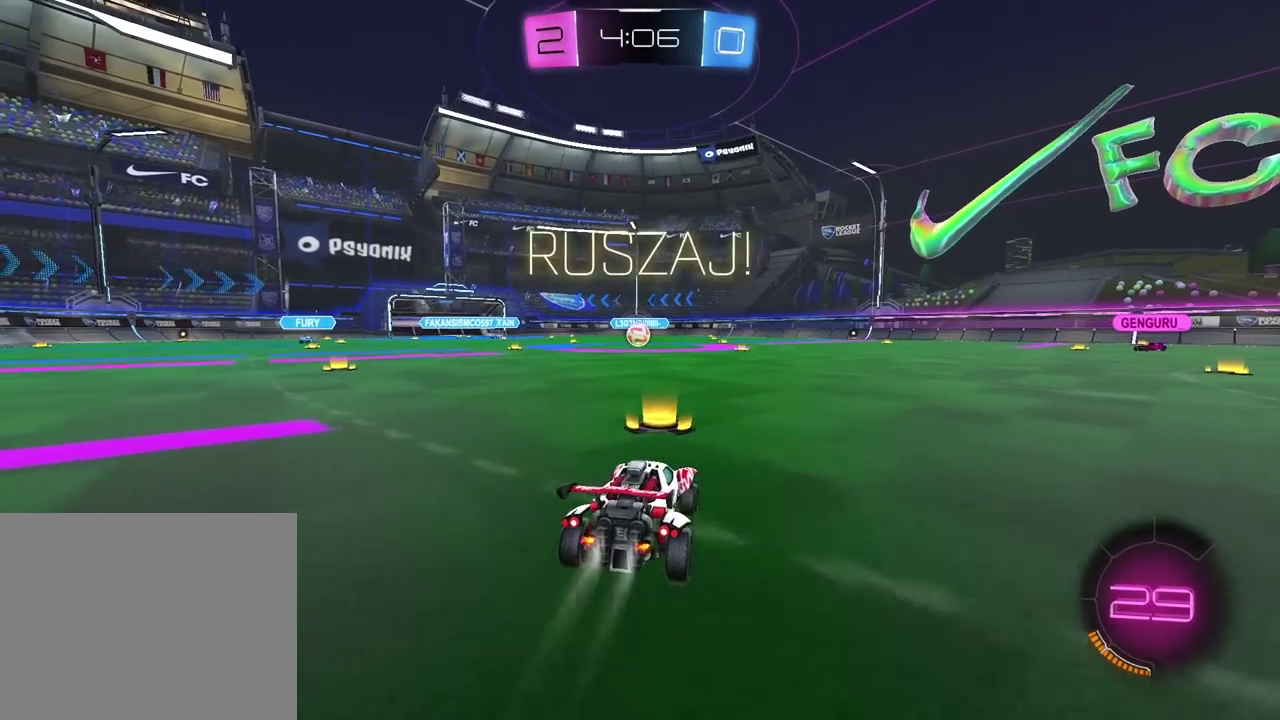
{"buttons": ["CROSS", "CIRCLE", "R2"], "left_stick": "down", "right_stick": "center", "events": [[117, "left_stick", "up"], [133, "CROSS", "down"], [217, "CROSS", "up"], [283, "CROSS", "down"], [367, "left_stick", "down-right"], [433, "left_stick", "down"]]}
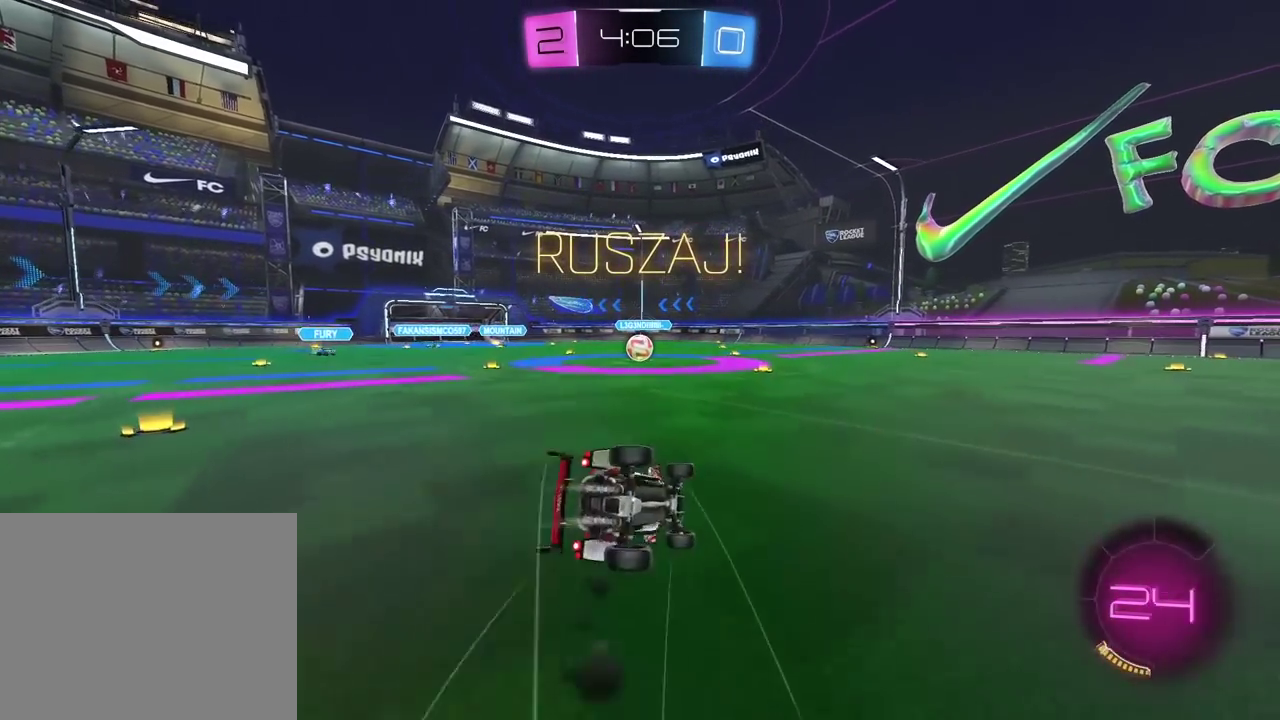
{"buttons": ["CROSS", "CIRCLE", "L1", "R2"], "left_stick": "down", "right_stick": "center", "events": [[67, "left_stick", "down-left"], [483, "L1", "down"], [500, "left_stick", "down"]]}
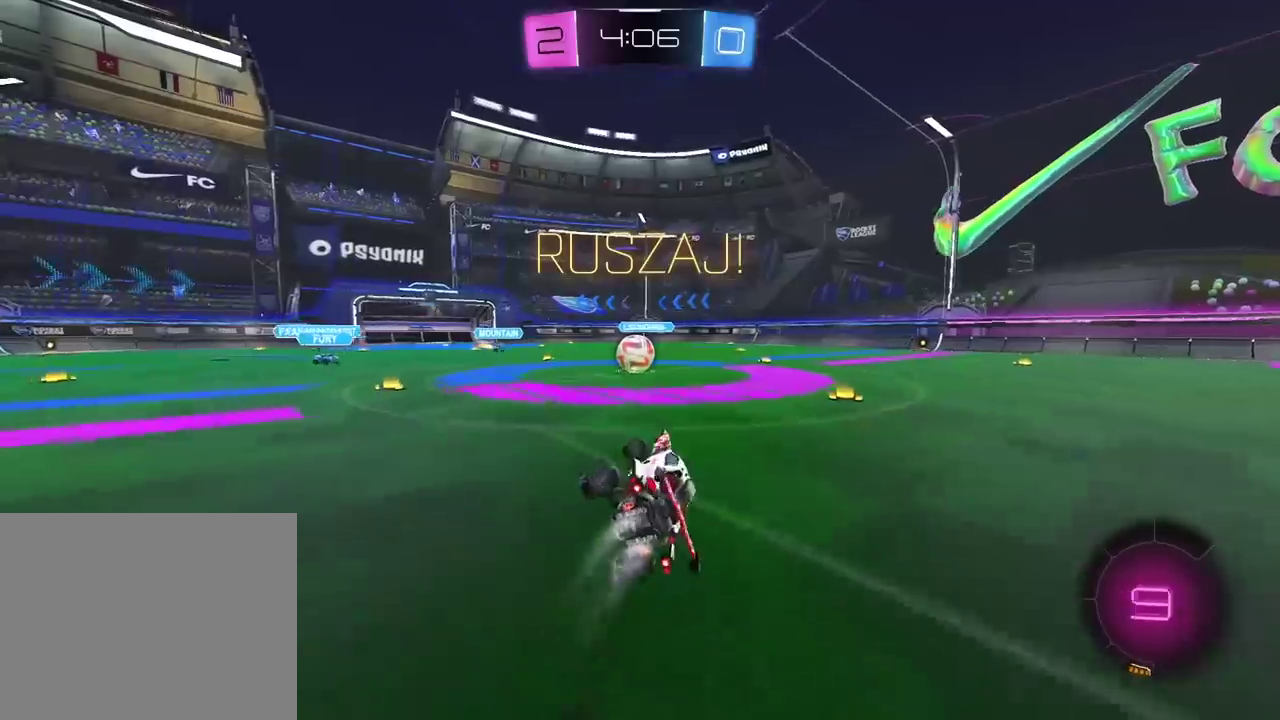
{"buttons": ["R2"], "left_stick": "left", "right_stick": "center", "events": [[117, "CROSS", "up"], [150, "L1", "up"], [167, "CIRCLE", "up"], [183, "left_stick", "center"], [317, "left_stick", "left"]]}
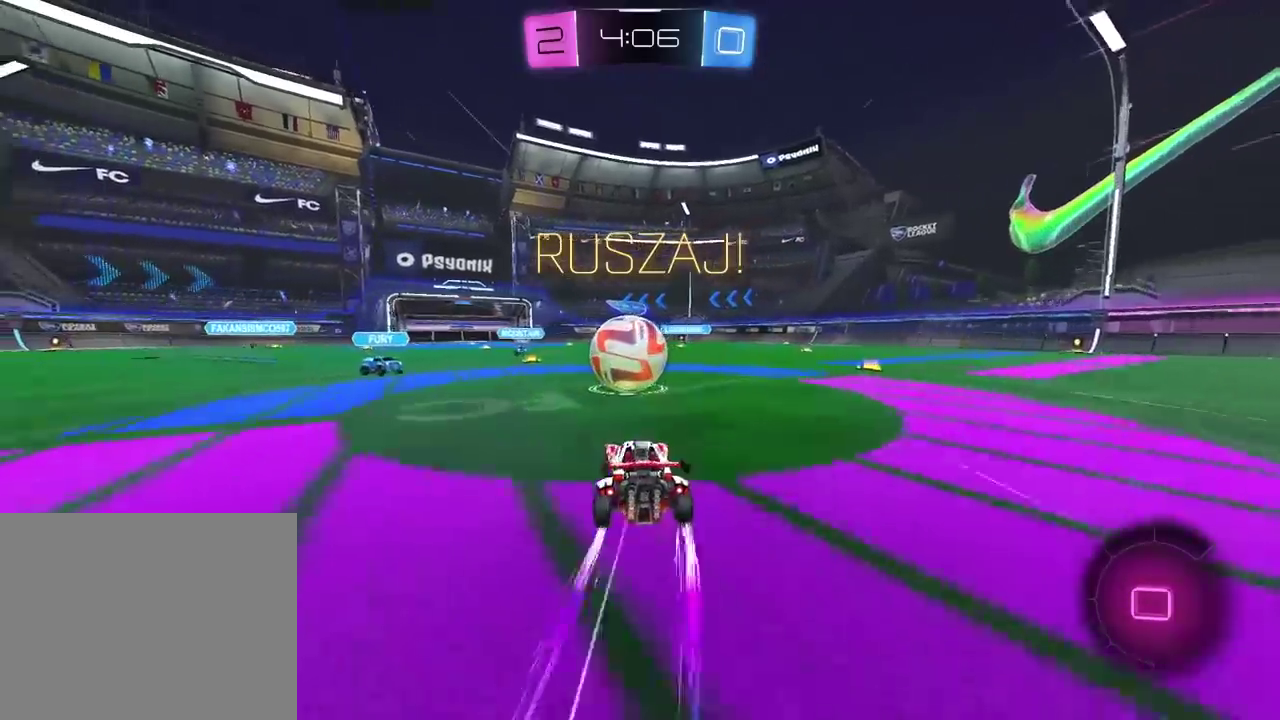
{"buttons": ["R2"], "left_stick": "right", "right_stick": "center", "events": [[50, "left_stick", "right"], [83, "CROSS", "down"], [83, "L1", "down"], [167, "CROSS", "up"], [250, "CROSS", "down"], [433, "CROSS", "up"], [483, "L1", "up"]]}
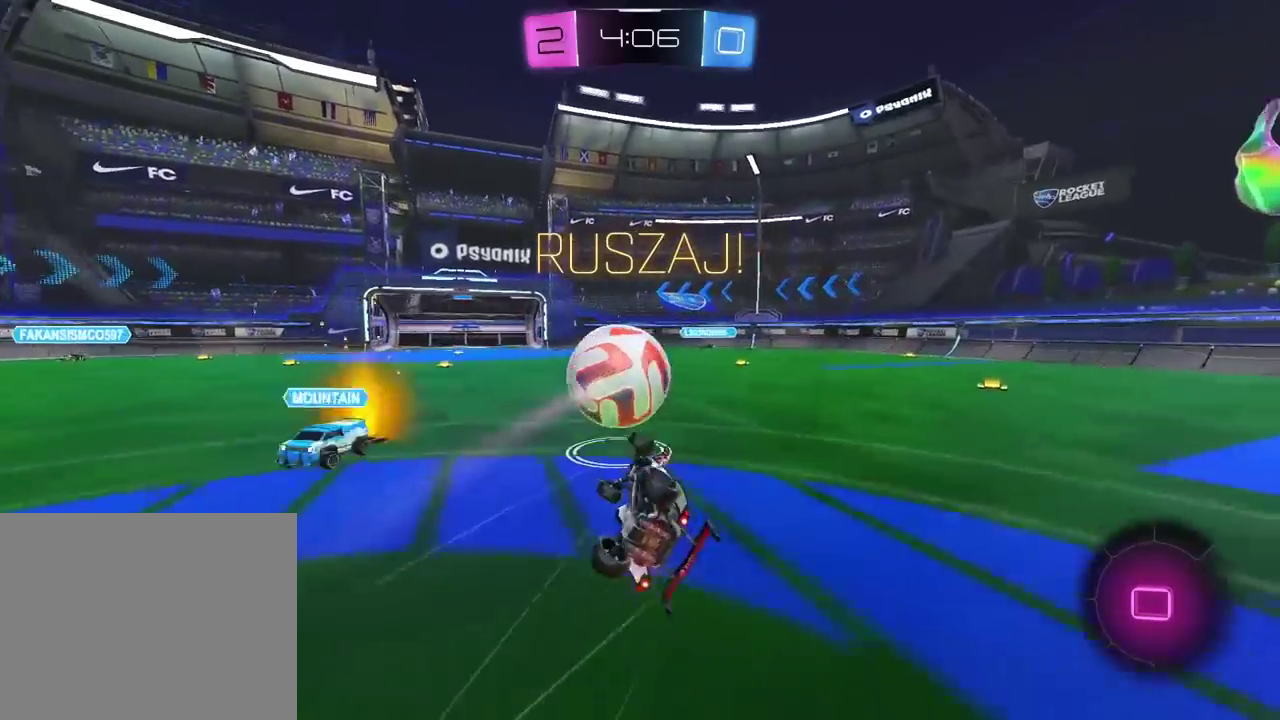
{"buttons": ["R2"], "left_stick": "center", "right_stick": "center", "events": [[67, "left_stick", "center"]]}